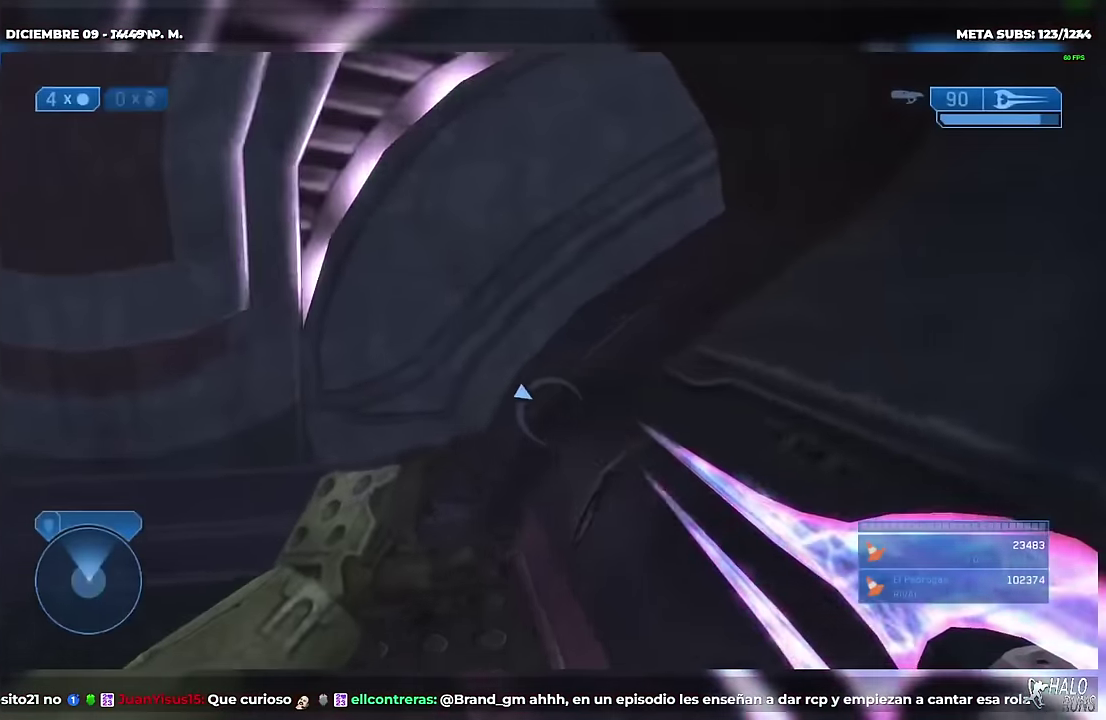
Gameplay with a controller (Xbox layout); each line is a JSON object with the inputs held at the frame after it. "events" lists button and stick changes between this image and that frame as [ms after this image, input, new state], when the widget could be followed in between. Not read: A B DPAD_DOWN DPAD_LEFT DPAD_RIGHT DPAD_UP HOME L1 L2 L3 R1 R3 SELECT START X Y keyboard_mouse right_stick.
{"buttons": [], "left_stick": "up-left", "events": []}
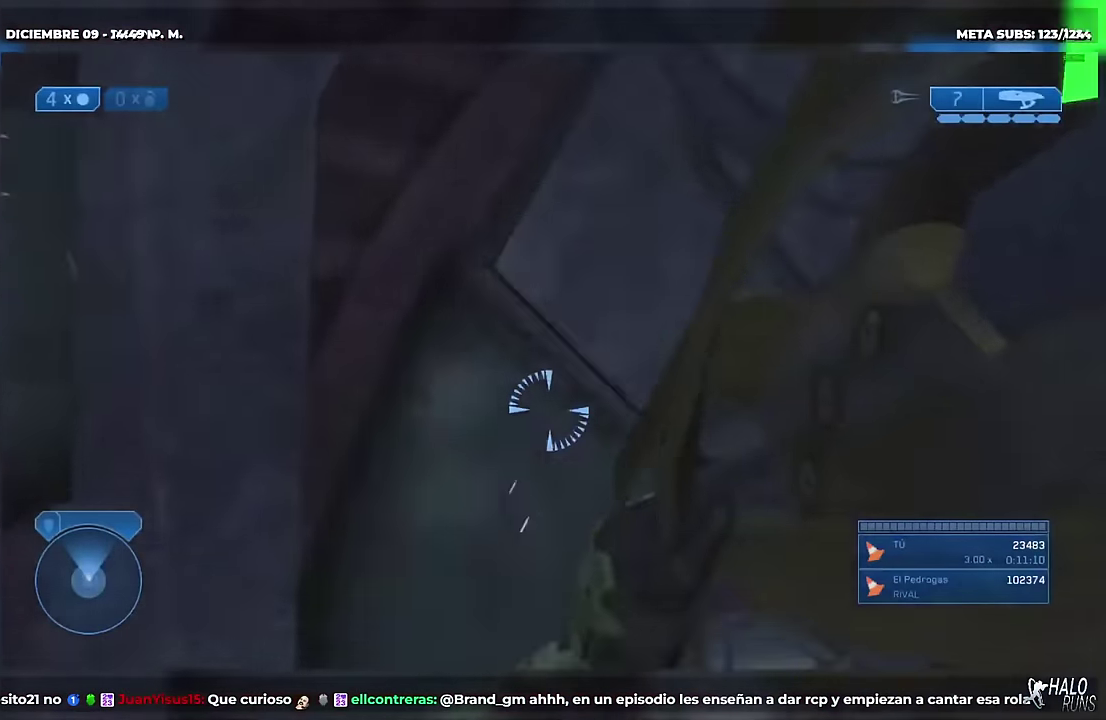
{"buttons": [], "left_stick": "up-left", "events": []}
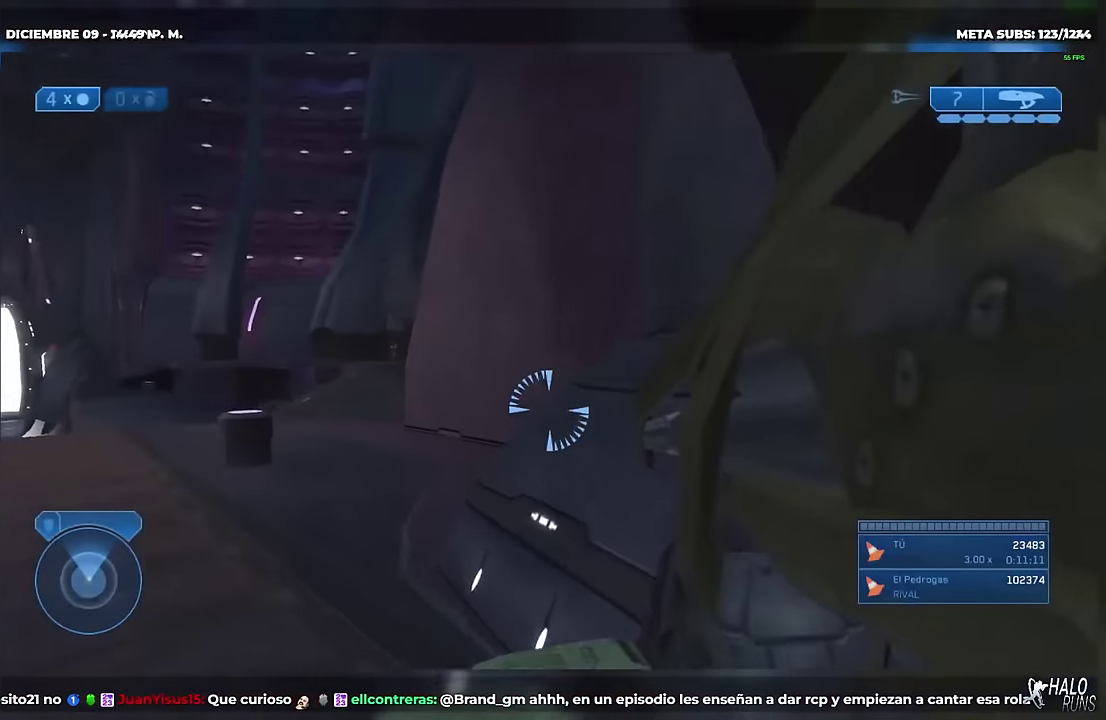
{"buttons": [], "left_stick": "up-left", "events": []}
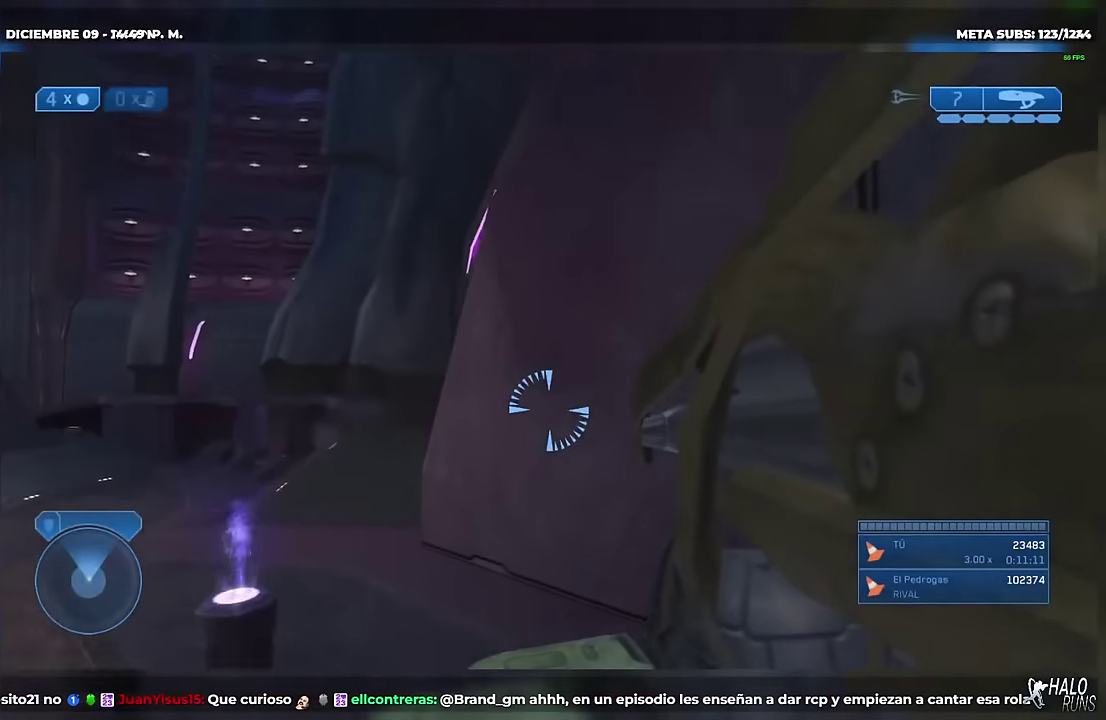
{"buttons": [], "left_stick": "up-left", "events": []}
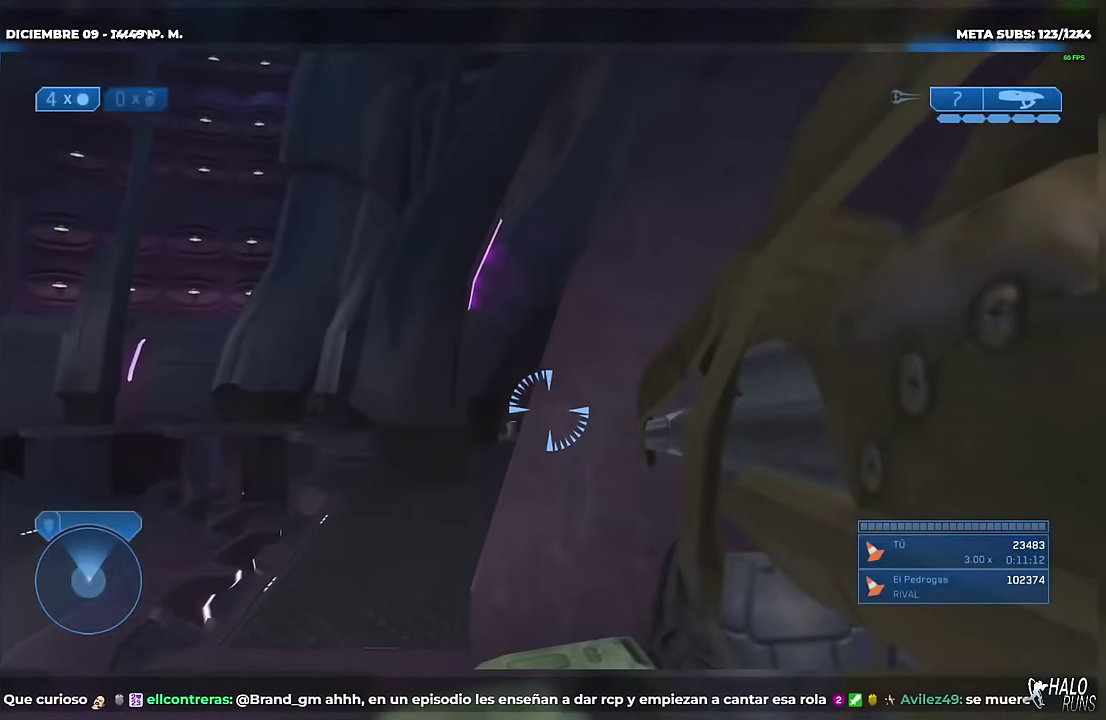
{"buttons": [], "left_stick": "up", "events": [[334, "R2", "down"], [417, "left_stick", "up"], [451, "R2", "up"]]}
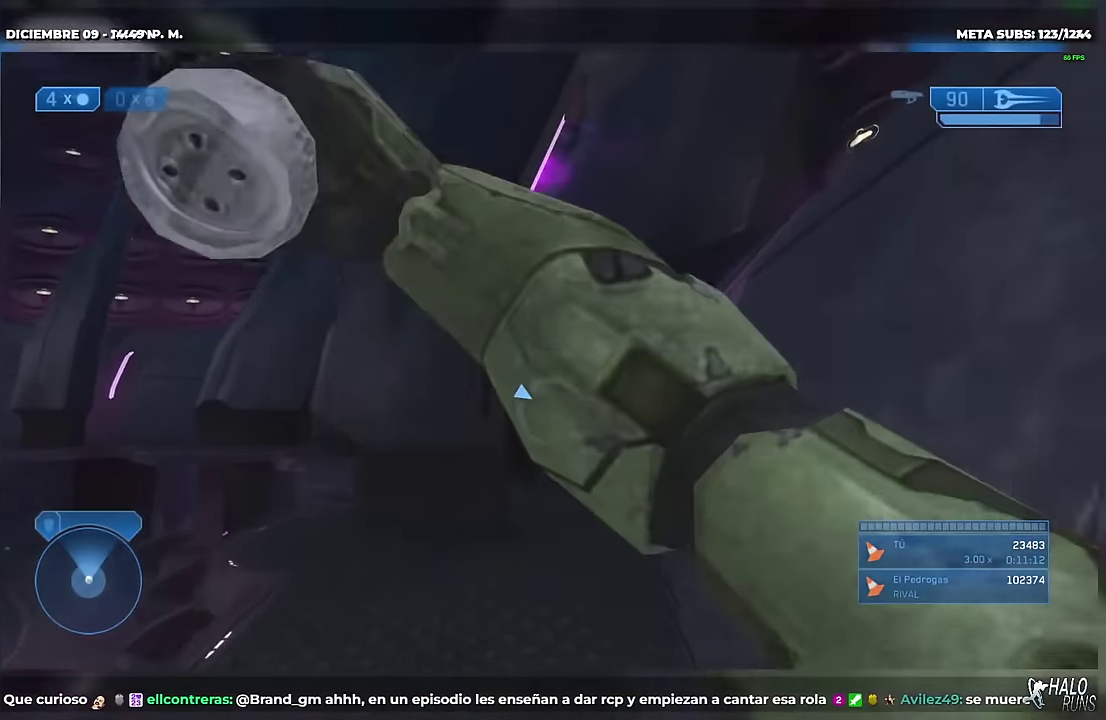
{"buttons": [], "left_stick": "up-right", "events": [[150, "left_stick", "up-right"]]}
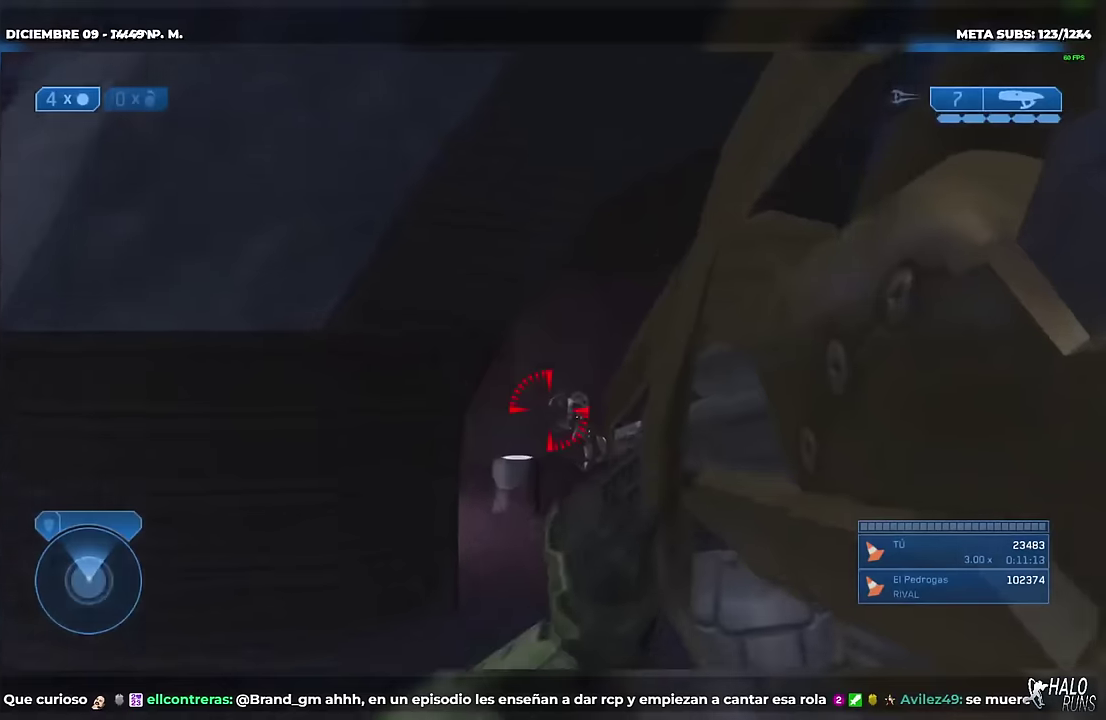
{"buttons": [], "left_stick": "up-right", "events": []}
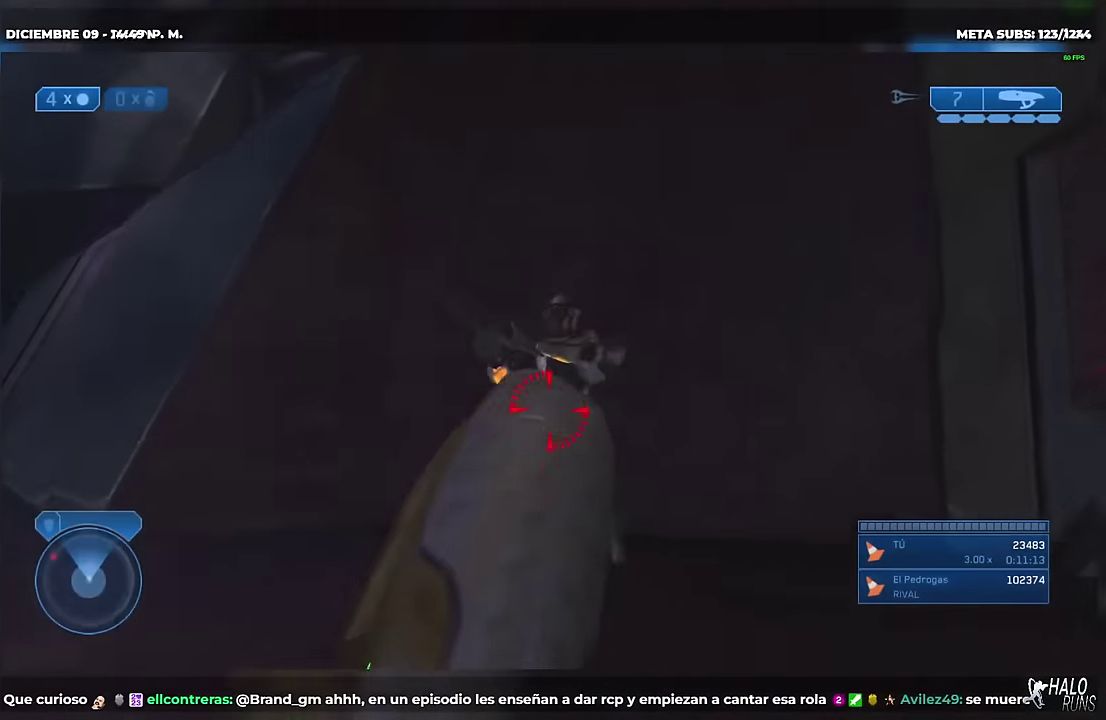
{"buttons": [], "left_stick": "up-right", "events": [[150, "left_stick", "up"], [250, "left_stick", "up-right"]]}
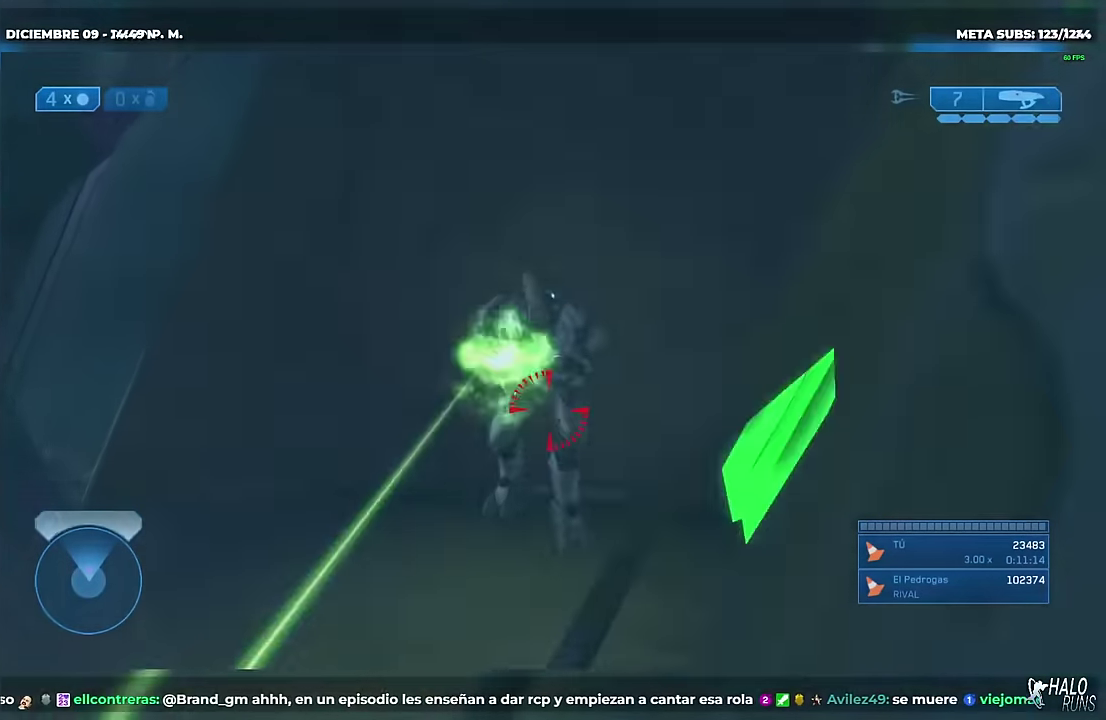
{"buttons": [], "left_stick": "up-right", "events": [[217, "left_stick", "up"], [334, "left_stick", "up-right"]]}
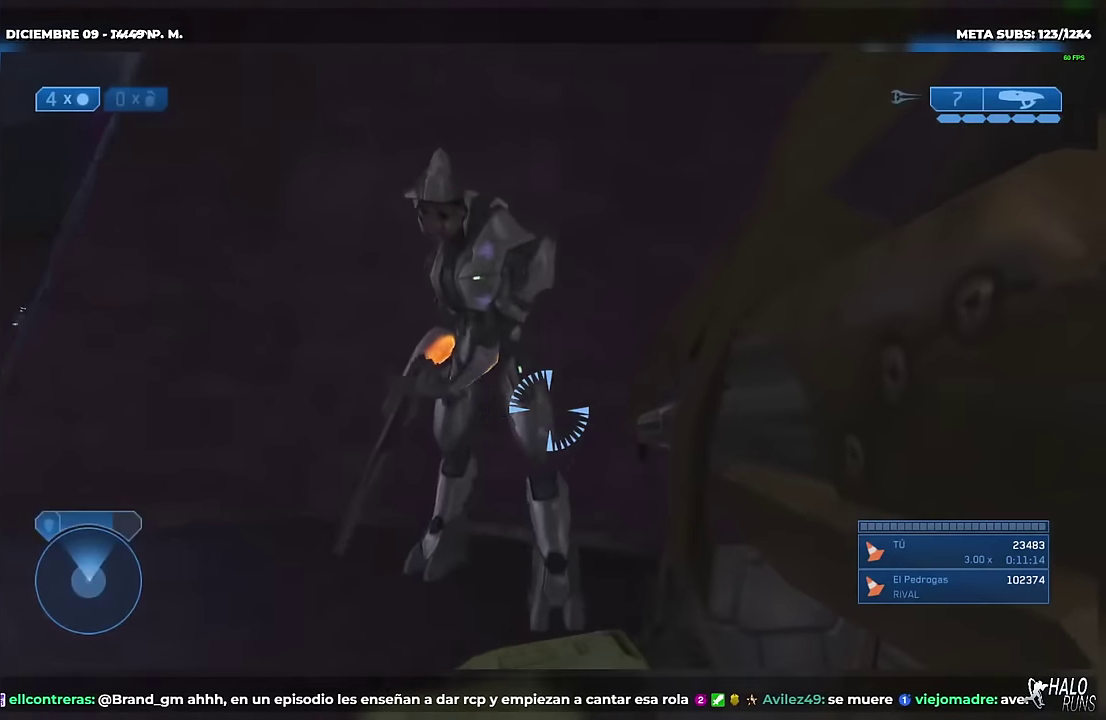
{"buttons": [], "left_stick": "right", "events": [[183, "left_stick", "up"], [250, "left_stick", "up-right"], [450, "left_stick", "right"]]}
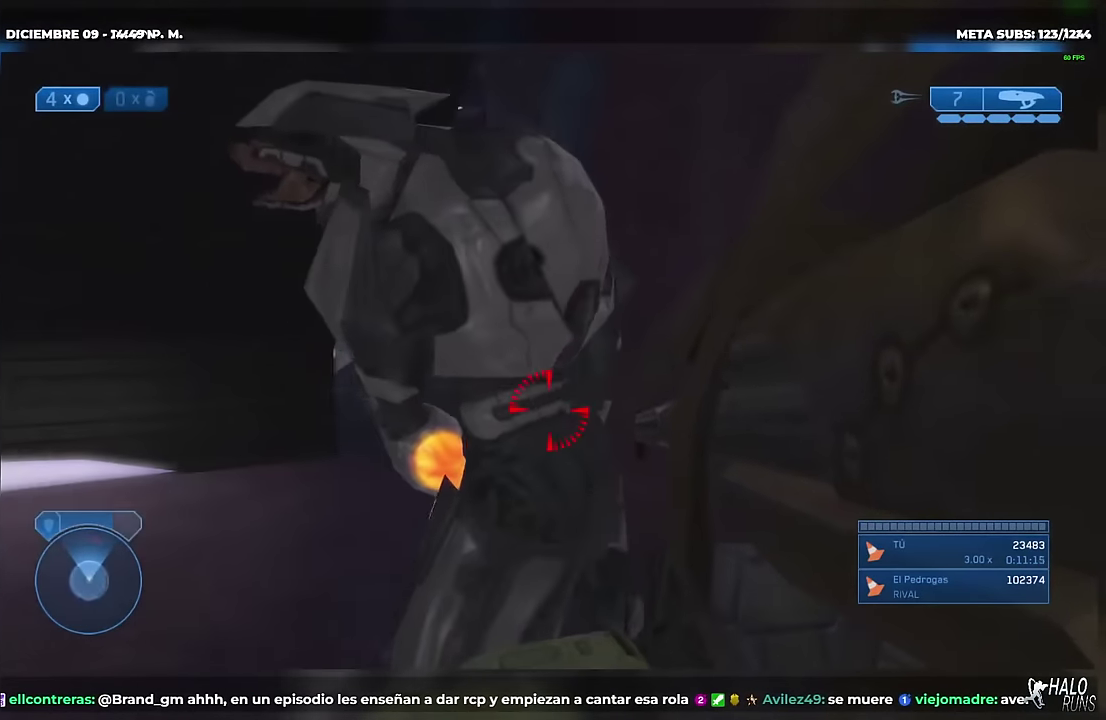
{"buttons": [], "left_stick": "center", "events": [[217, "left_stick", "center"]]}
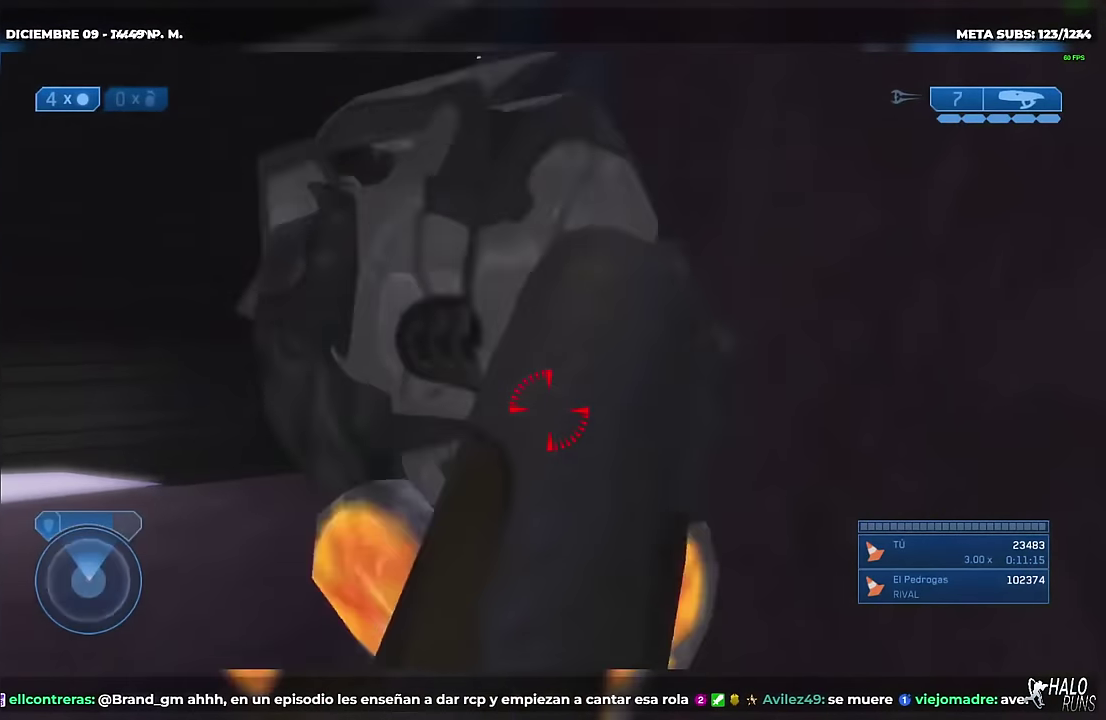
{"buttons": [], "left_stick": "right", "events": [[50, "left_stick", "up-right"], [183, "left_stick", "right"]]}
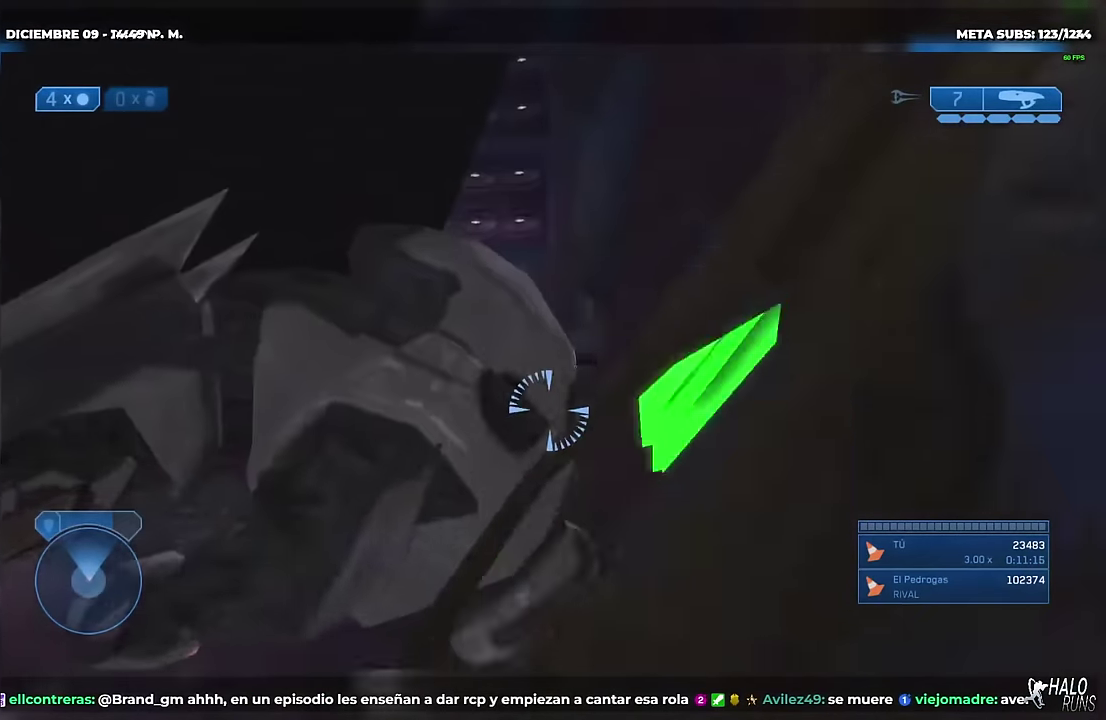
{"buttons": [], "left_stick": "down", "events": [[67, "left_stick", "center"], [451, "left_stick", "down"]]}
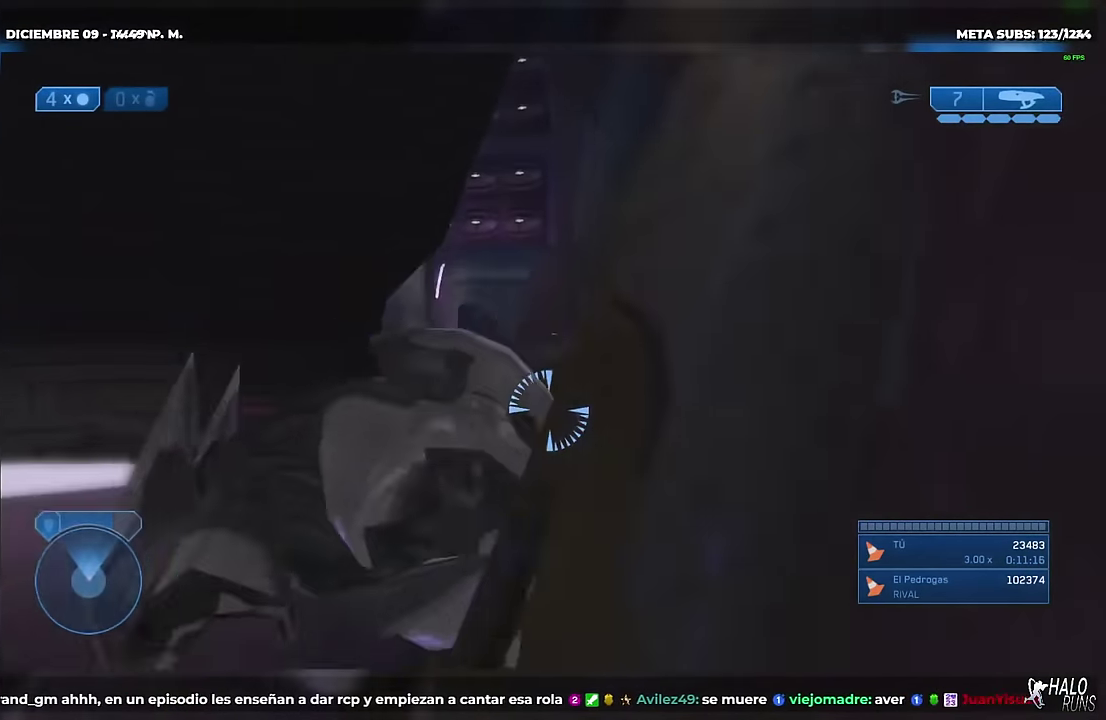
{"buttons": [], "left_stick": "down-left", "events": [[16, "left_stick", "down-left"]]}
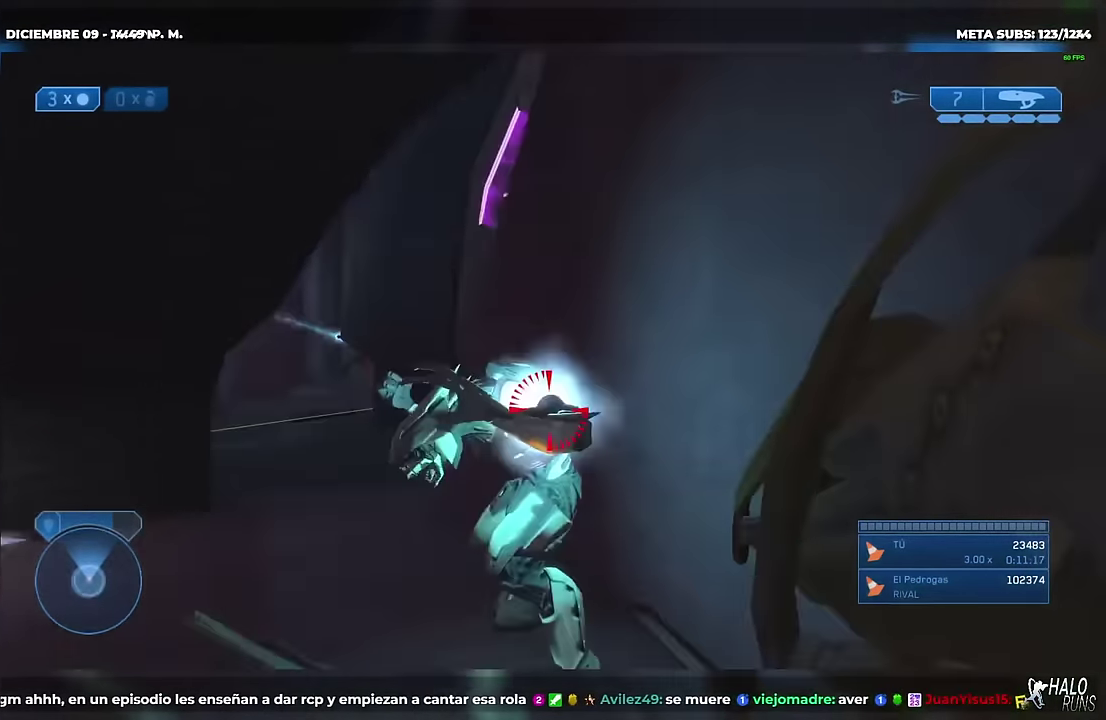
{"buttons": [], "left_stick": "down", "events": [[467, "left_stick", "down"]]}